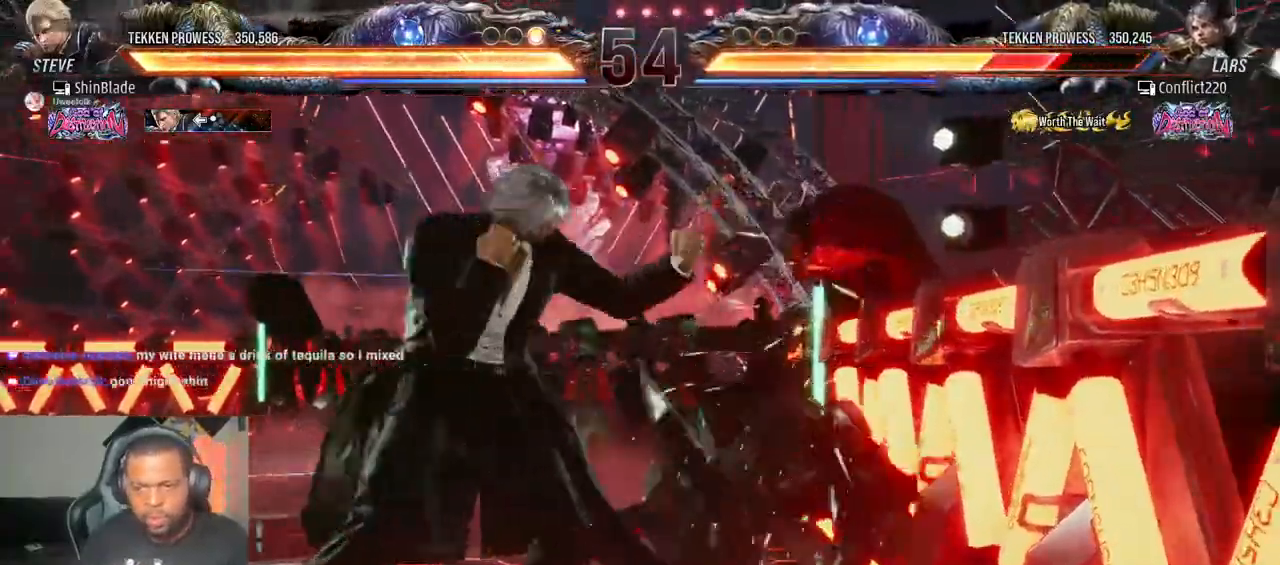
Gameplay with a controller (PlayStation layout); each line is a JSON object with the inputs held at the frame after it (dt_ms = milliseconds from this image to that frame). "events" lists button and stick changes between this image and that frame as [ms after this image, input, new state], when the widget could be followed in between. Not read: L3 R3.
{"dt_ms": 500, "buttons": [], "left_stick": "center", "right_stick": "center", "events": [[100, "SQUARE", "down"], [183, "SQUARE", "up"], [250, "SQUARE", "down"], [333, "SQUARE", "up"], [417, "DPAD_LEFT", "up"]]}
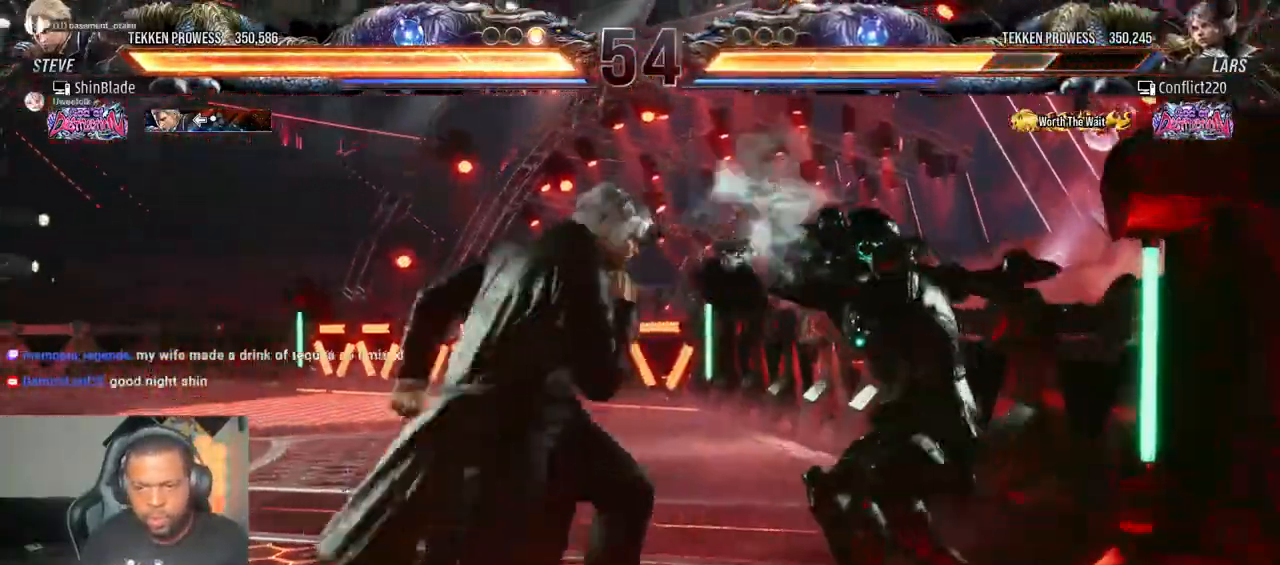
{"dt_ms": 500, "buttons": ["TRIANGLE", "DPAD_DOWN", "DPAD_LEFT"], "left_stick": "center", "right_stick": "center"}
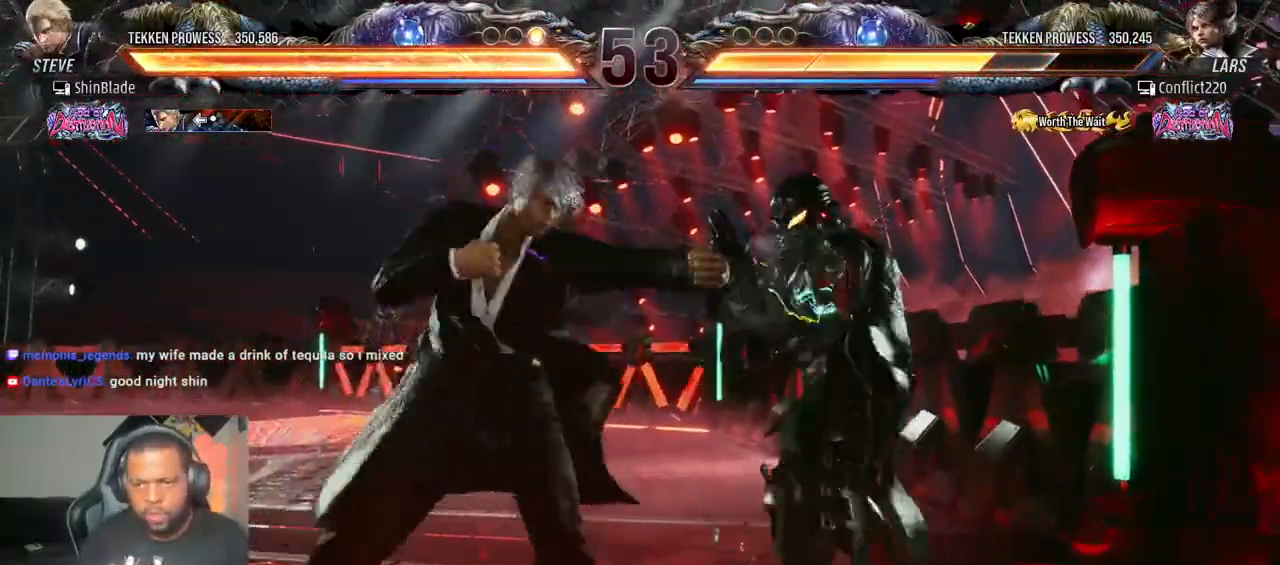
{"dt_ms": 500, "buttons": ["DPAD_LEFT"], "left_stick": "center", "right_stick": "center", "events": [[33, "SQUARE", "down"], [50, "DPAD_DOWN", "up"], [100, "DPAD_LEFT", "up"], [150, "TRIANGLE", "up"], [183, "SQUARE", "up"], [283, "DPAD_LEFT", "down"], [350, "DPAD_LEFT", "up"], [433, "DPAD_LEFT", "down"]]}
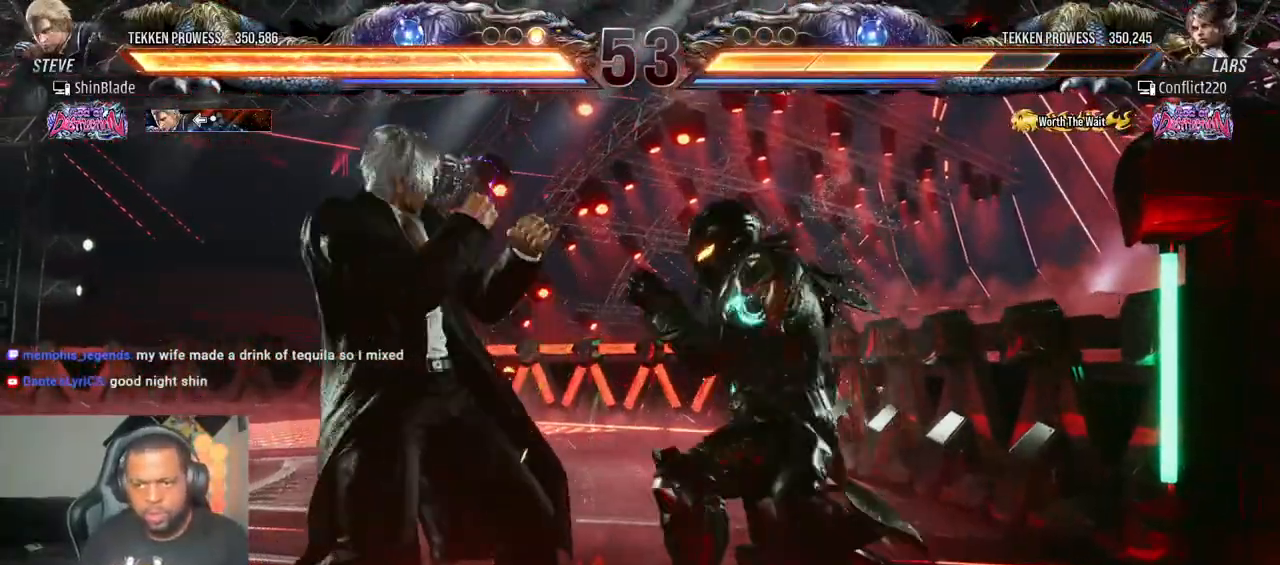
{"dt_ms": 500, "buttons": ["DPAD_LEFT"], "left_stick": "center", "right_stick": "center", "events": [[50, "DPAD_DOWN", "down"], [283, "DPAD_DOWN", "up"], [300, "DPAD_LEFT", "up"], [317, "SQUARE", "down"], [417, "SQUARE", "up"], [433, "DPAD_LEFT", "down"]]}
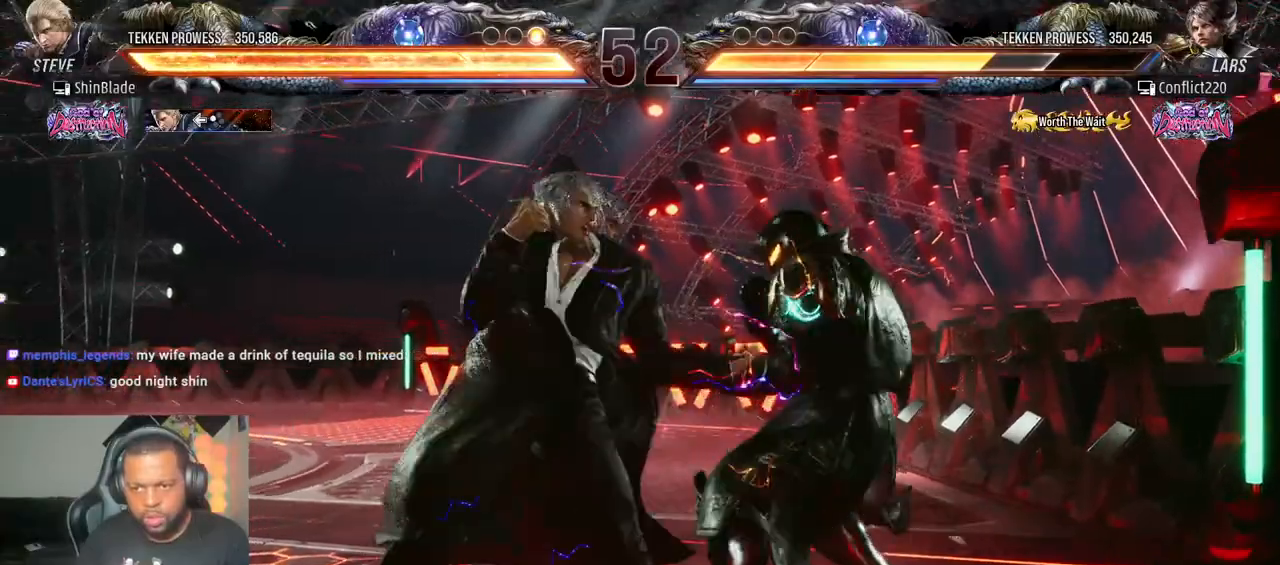
{"dt_ms": 500, "buttons": ["SQUARE", "DPAD_LEFT"], "left_stick": "center", "right_stick": "center"}
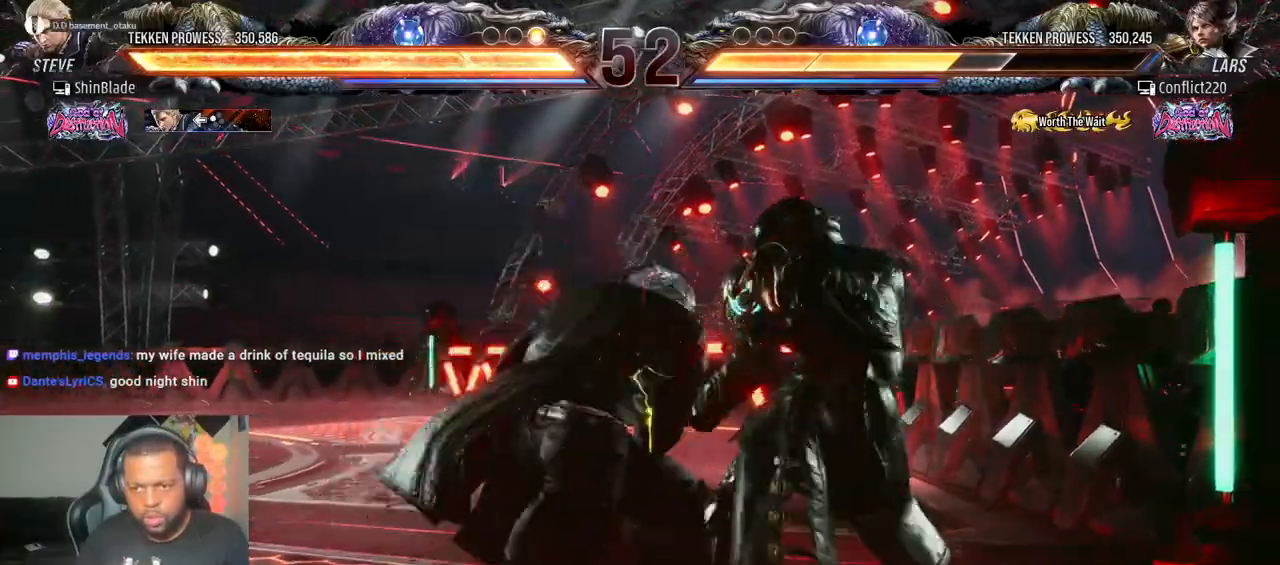
{"dt_ms": 500, "buttons": ["TRIANGLE", "DPAD_LEFT"], "left_stick": "center", "right_stick": "center", "events": [[67, "SQUARE", "up"], [133, "SQUARE", "down"], [300, "SQUARE", "up"], [433, "TRIANGLE", "down"]]}
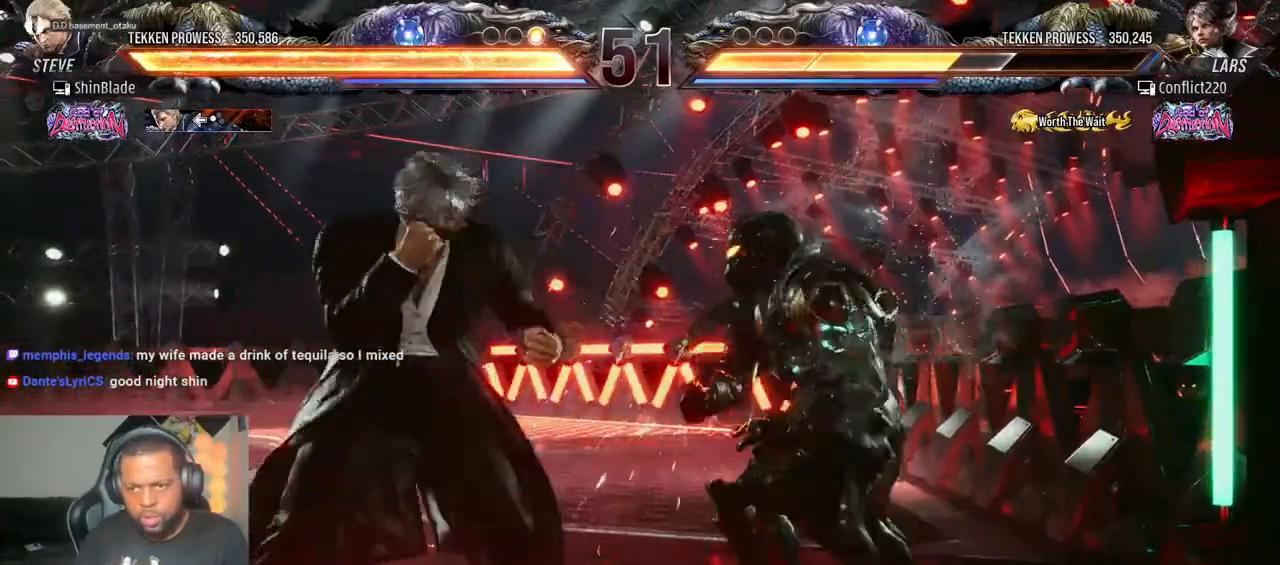
{"dt_ms": 500, "buttons": ["SQUARE", "DPAD_LEFT"], "left_stick": "center", "right_stick": "center", "events": [[33, "TRIANGLE", "up"], [83, "TRIANGLE", "down"], [133, "SQUARE", "down"], [167, "TRIANGLE", "up"], [217, "TRIANGLE", "down"], [250, "SQUARE", "up"], [300, "SQUARE", "down"], [400, "SQUARE", "up"], [450, "SQUARE", "down"], [500, "TRIANGLE", "up"]]}
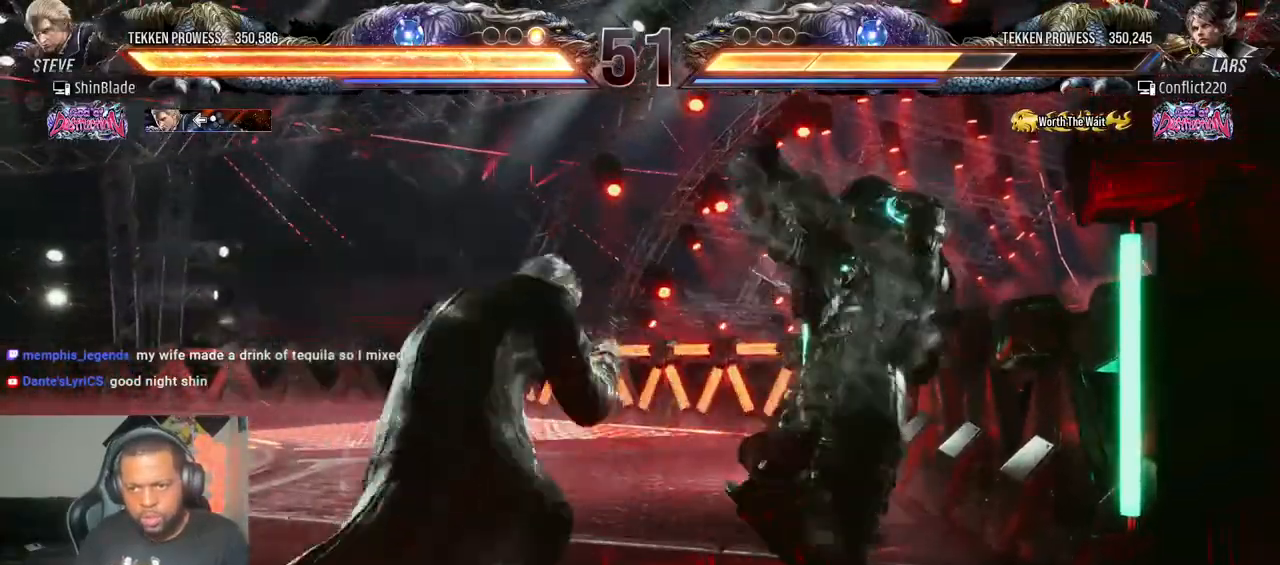
{"dt_ms": 500, "buttons": ["DPAD_LEFT"], "left_stick": "center", "right_stick": "center", "events": [[50, "DPAD_LEFT", "up"], [83, "SQUARE", "up"], [133, "DPAD_LEFT", "down"], [283, "DPAD_DOWN", "down"], [500, "DPAD_DOWN", "up"]]}
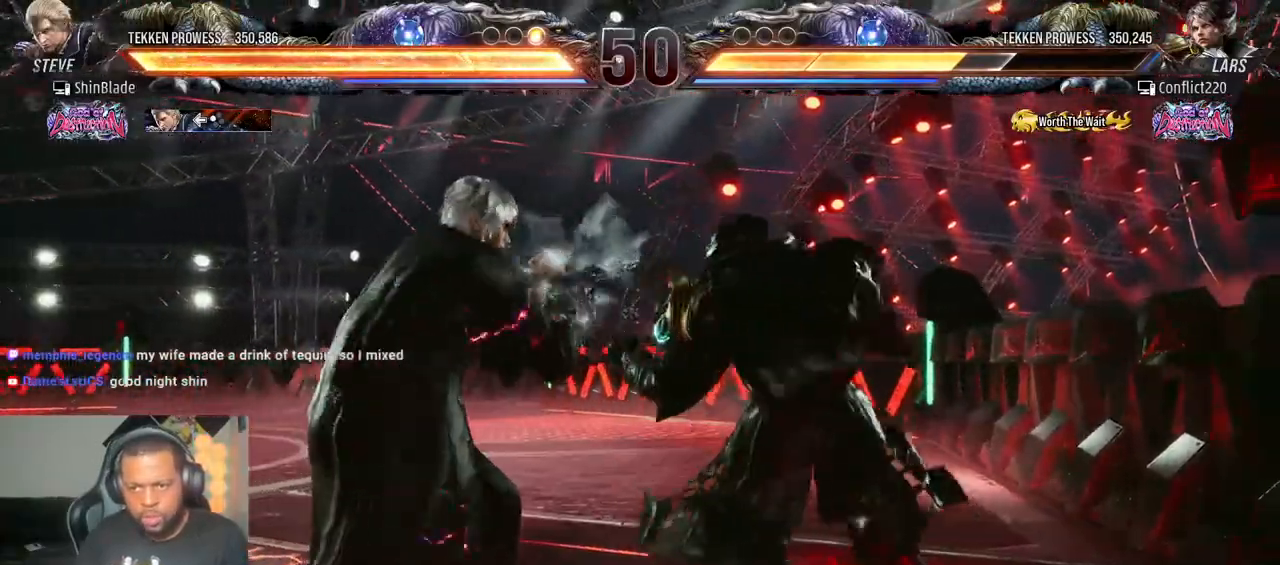
{"dt_ms": 500, "buttons": ["DPAD_LEFT"], "left_stick": "center", "right_stick": "center", "events": [[17, "DPAD_LEFT", "up"], [83, "DPAD_LEFT", "down"], [317, "DPAD_DOWN", "down"], [500, "DPAD_DOWN", "up"]]}
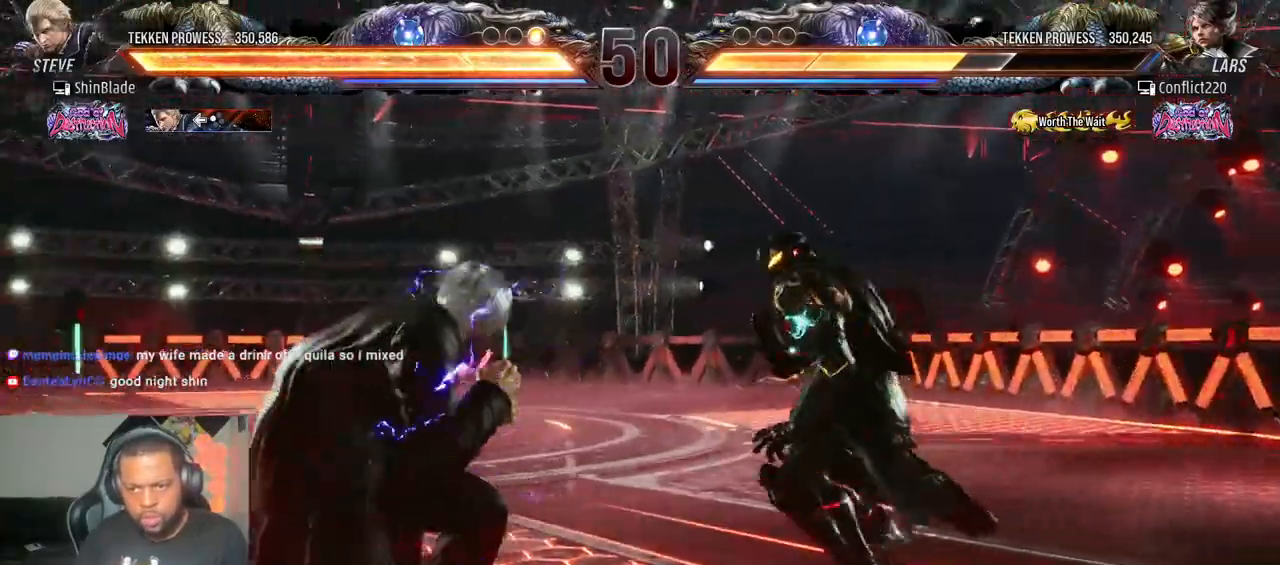
{"dt_ms": 500, "buttons": ["DPAD_LEFT"], "left_stick": "center", "right_stick": "center"}
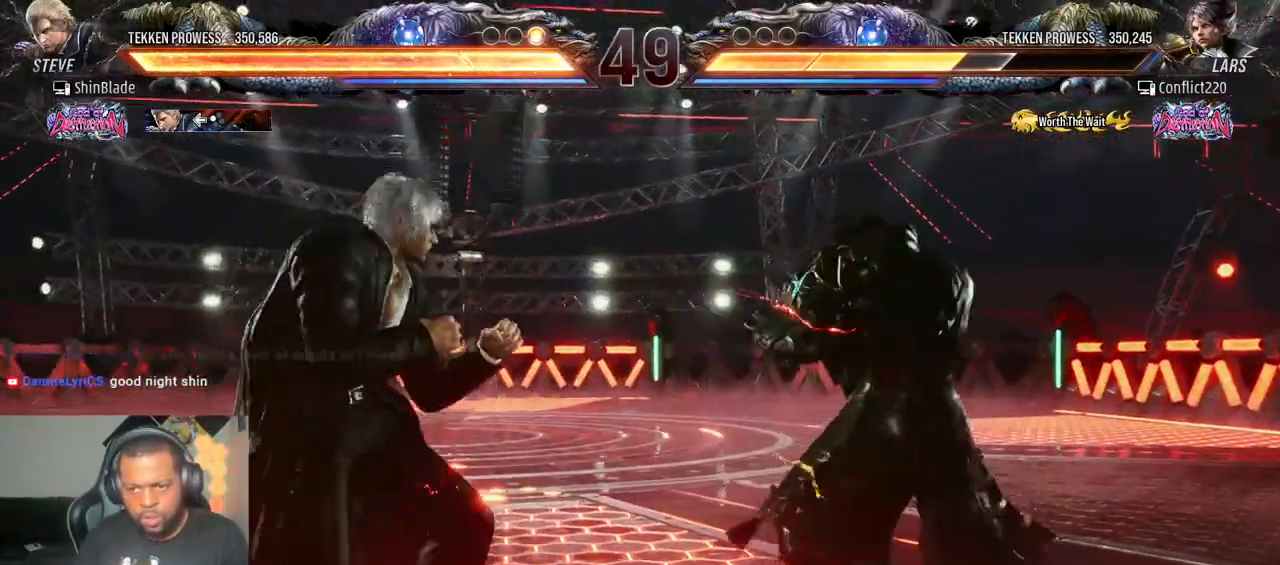
{"dt_ms": 500, "buttons": ["DPAD_LEFT"], "left_stick": "center", "right_stick": "center", "events": [[133, "CROSS", "down"], [150, "CIRCLE", "down"], [267, "CROSS", "up"], [283, "CIRCLE", "up"], [300, "DPAD_DOWN", "down"], [350, "DPAD_DOWN", "up"]]}
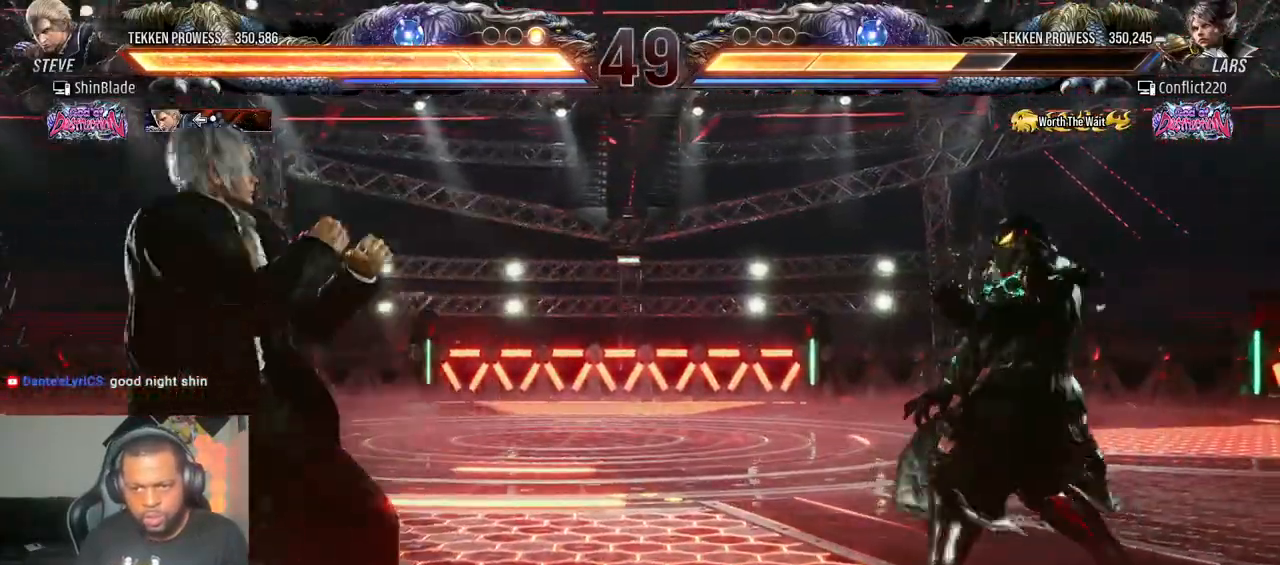
{"dt_ms": 500, "buttons": [], "left_stick": "center", "right_stick": "center"}
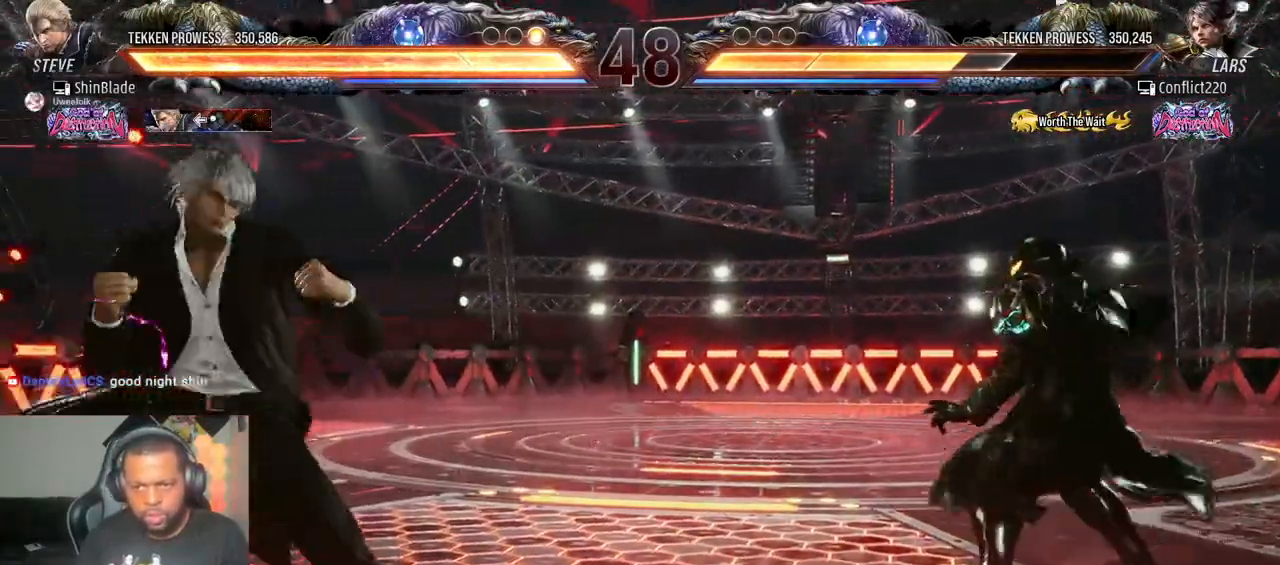
{"dt_ms": 500, "buttons": ["DPAD_LEFT"], "left_stick": "center", "right_stick": "center", "events": [[50, "DPAD_DOWN", "down"], [50, "DPAD_RIGHT", "down"], [117, "DPAD_DOWN", "up"], [150, "SQUARE", "down"], [167, "DPAD_DOWN", "down"], [183, "DPAD_RIGHT", "up"], [183, "TRIANGLE", "down"], [200, "DPAD_DOWN", "up"], [200, "DPAD_LEFT", "down"], [217, "DPAD_DOWN", "down"], [250, "DPAD_DOWN", "up"], [250, "SQUARE", "up"], [250, "left_stick", "down"], [283, "SQUARE", "down"], [317, "DPAD_LEFT", "up"], [350, "TRIANGLE", "up"], [350, "left_stick", "center"], [417, "SQUARE", "up"], [467, "DPAD_LEFT", "down"]]}
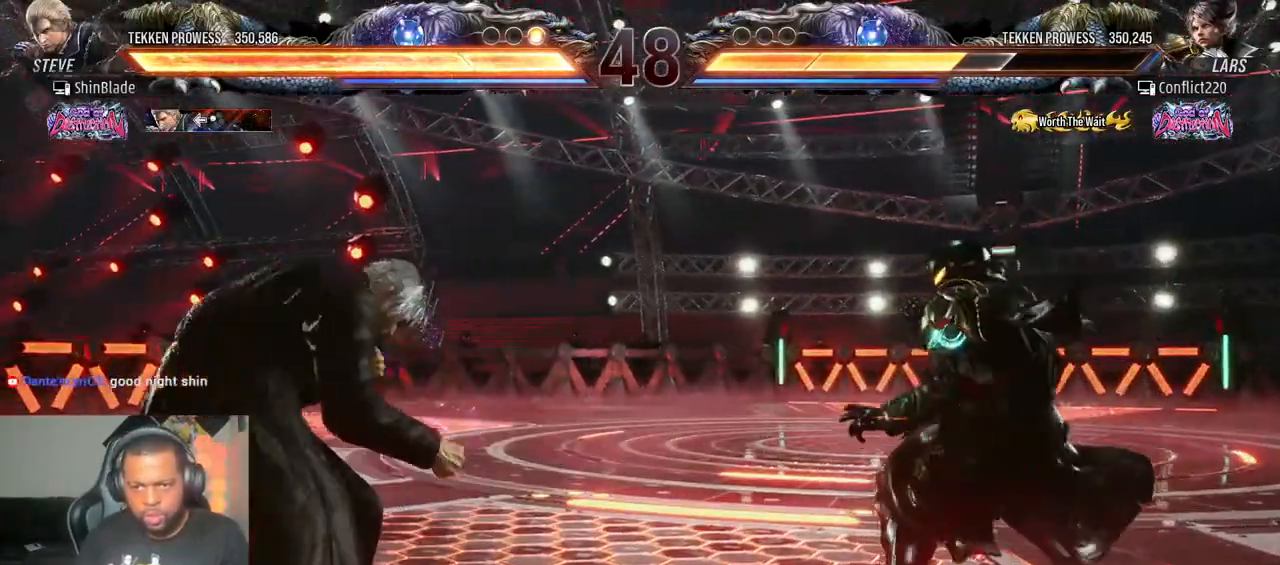
{"dt_ms": 500, "buttons": ["SQUARE", "DPAD_LEFT"], "left_stick": "center", "right_stick": "center", "events": [[117, "SQUARE", "down"]]}
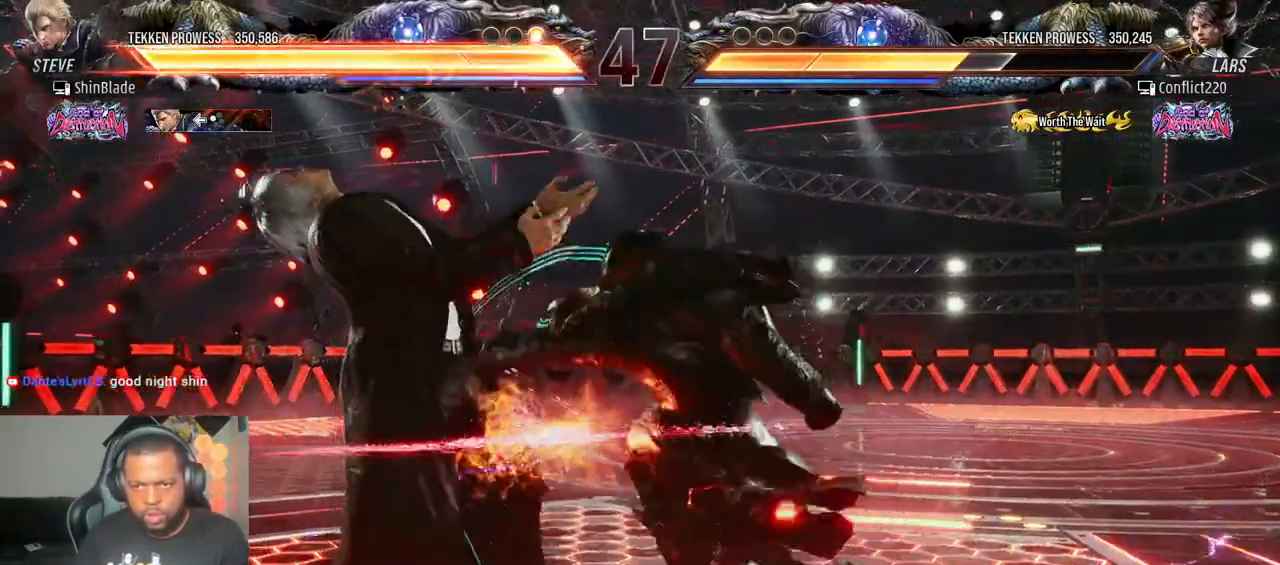
{"dt_ms": 1000, "buttons": ["DPAD_LEFT"], "left_stick": "center", "right_stick": "center"}
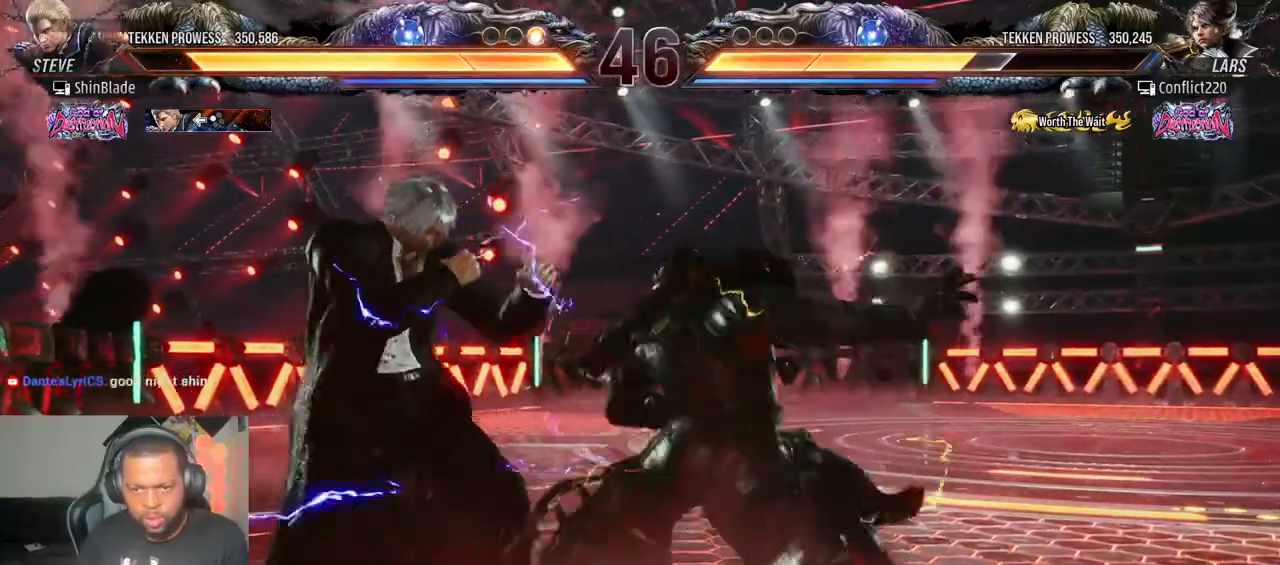
{"dt_ms": 500, "buttons": ["SQUARE", "DPAD_DOWN", "DPAD_LEFT"], "left_stick": "center", "right_stick": "center", "events": [[367, "DPAD_DOWN", "down"], [483, "SQUARE", "down"]]}